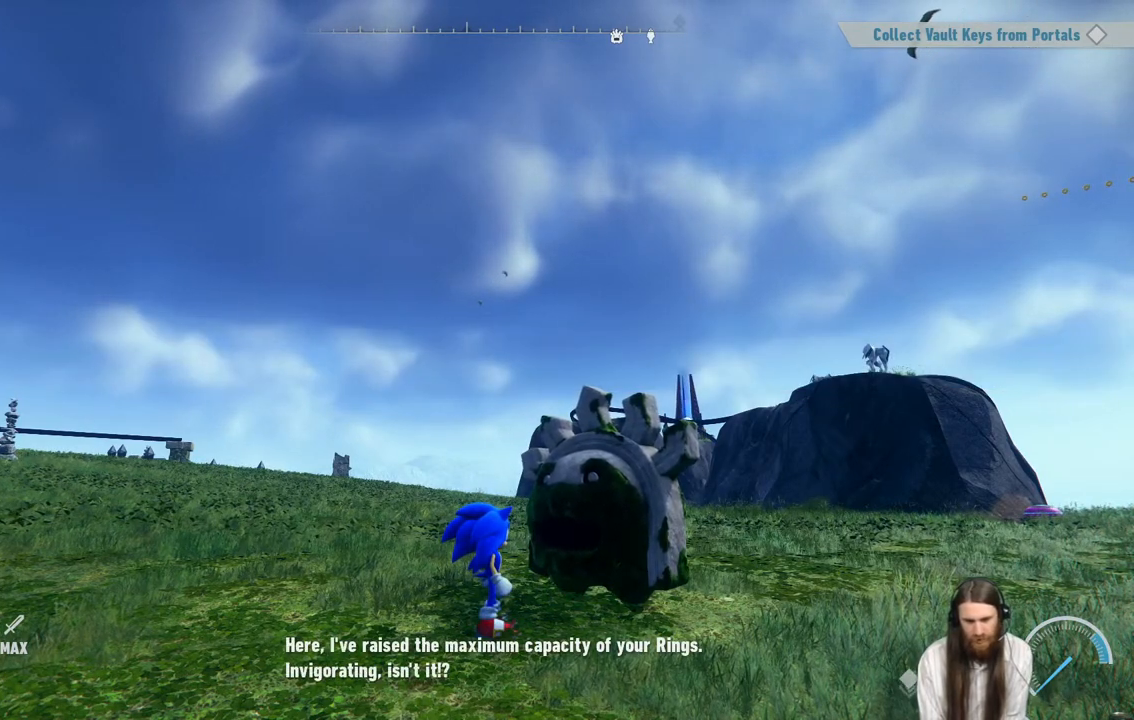
Gameplay with a controller (Xbox layout); each line is a JSON object with the inputs held at the frame after it. "events" lists button and stick changes between this image and that frame as [ms after this image, input, new state], when the widget could be followed in between. Not read: L3 R3.
{"buttons": [], "left_stick": "center", "right_stick": "center", "events": [[33, "A", "down"], [267, "A", "up"]]}
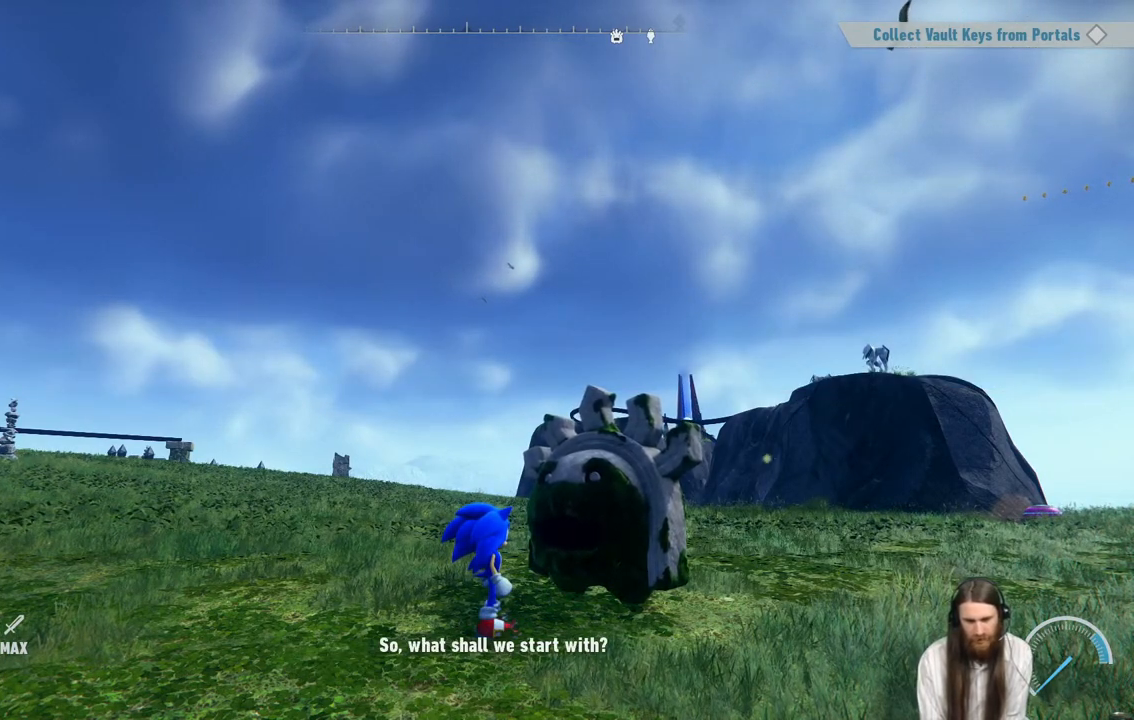
{"buttons": [], "left_stick": "center", "right_stick": "center", "events": []}
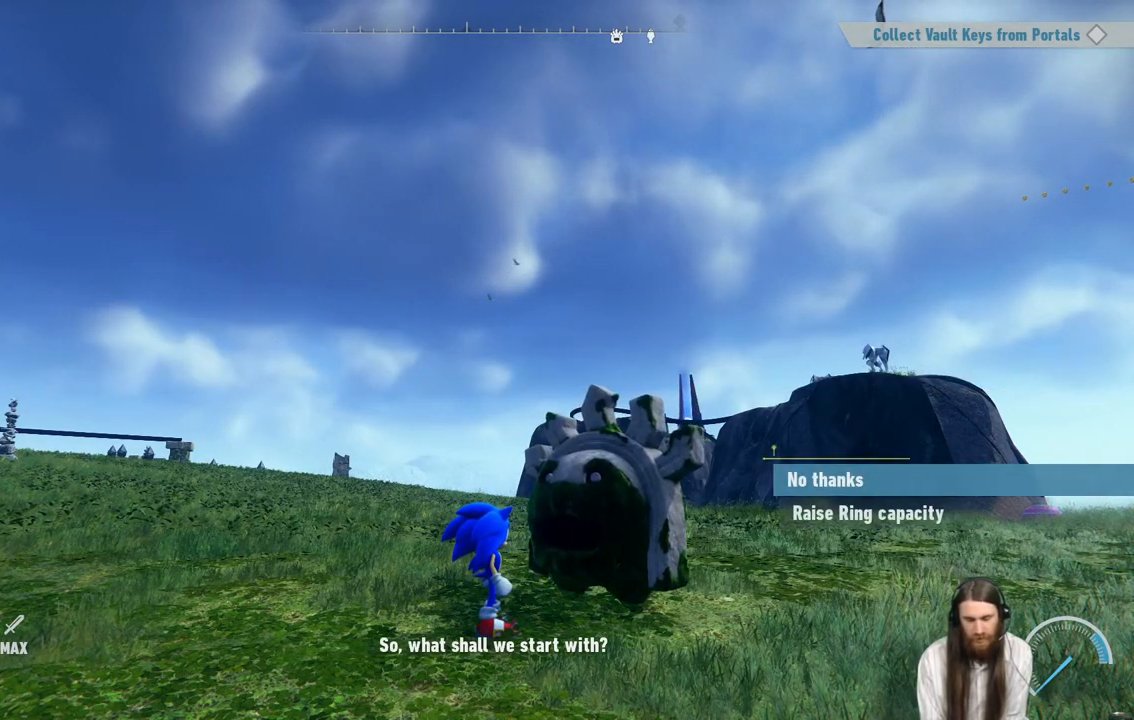
{"buttons": [], "left_stick": "center", "right_stick": "center", "events": [[67, "DPAD_DOWN", "down"], [233, "DPAD_DOWN", "up"]]}
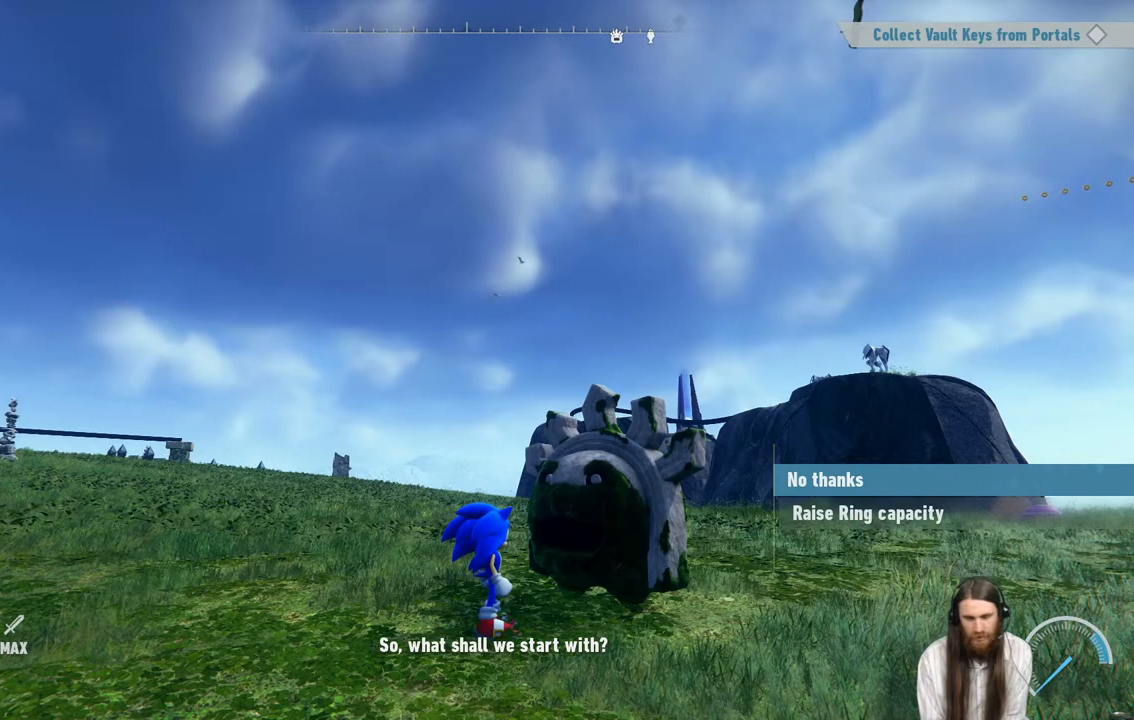
{"buttons": [], "left_stick": "center", "right_stick": "center", "events": [[133, "DPAD_DOWN", "down"], [317, "DPAD_DOWN", "up"]]}
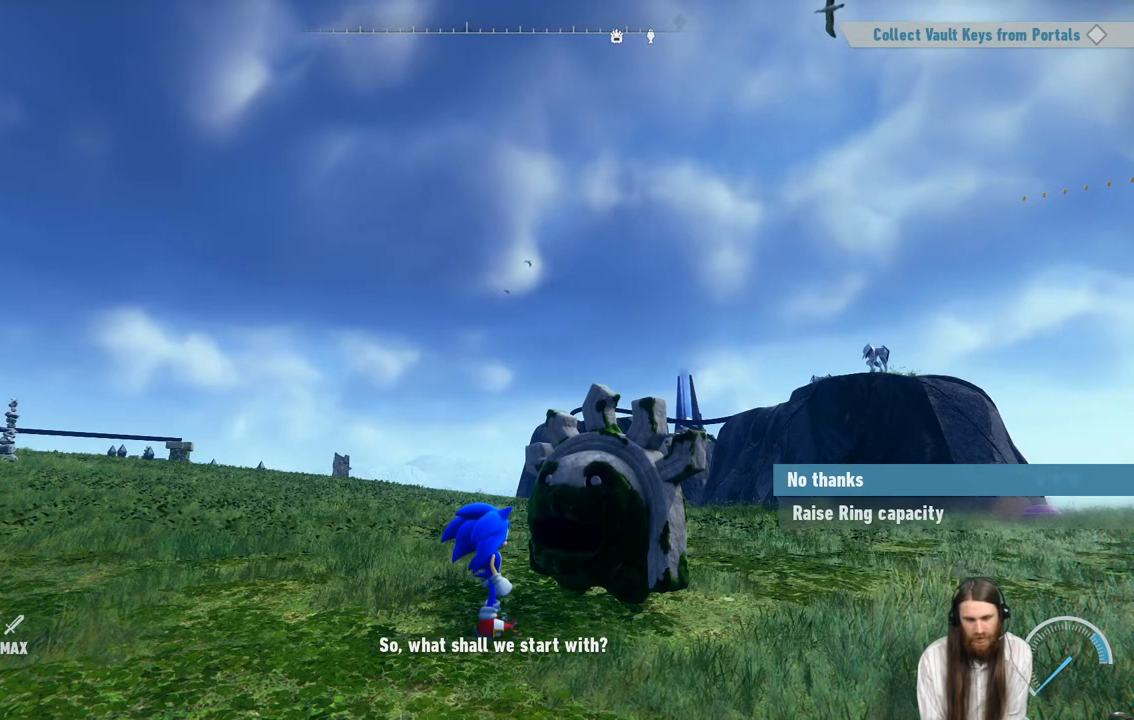
{"buttons": ["DPAD_DOWN"], "left_stick": "center", "right_stick": "center", "events": [[383, "DPAD_DOWN", "down"]]}
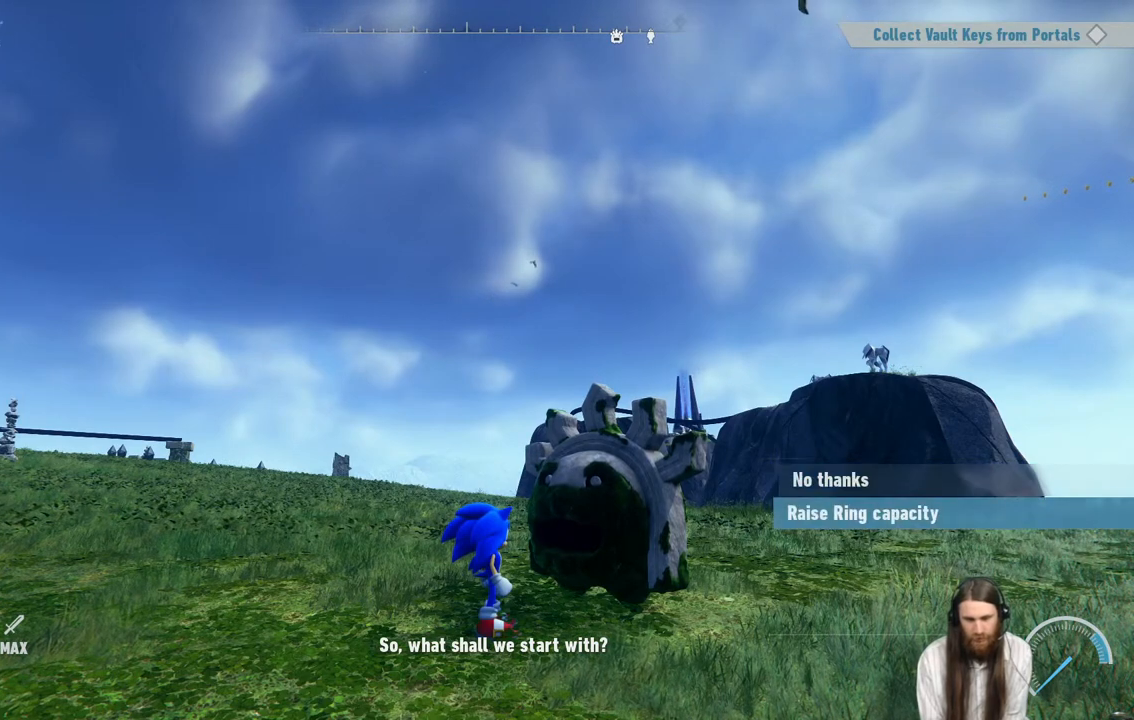
{"buttons": ["A"], "left_stick": "center", "right_stick": "center", "events": [[50, "DPAD_DOWN", "up"], [333, "A", "down"]]}
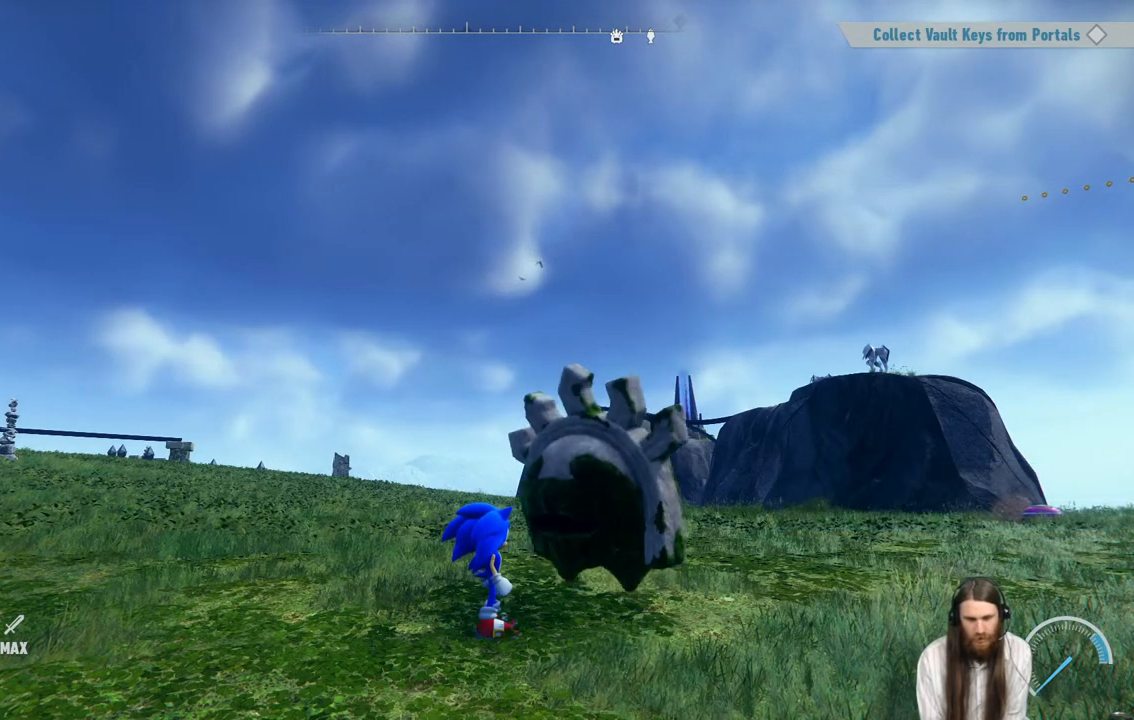
{"buttons": [], "left_stick": "center", "right_stick": "center", "events": [[100, "A", "up"]]}